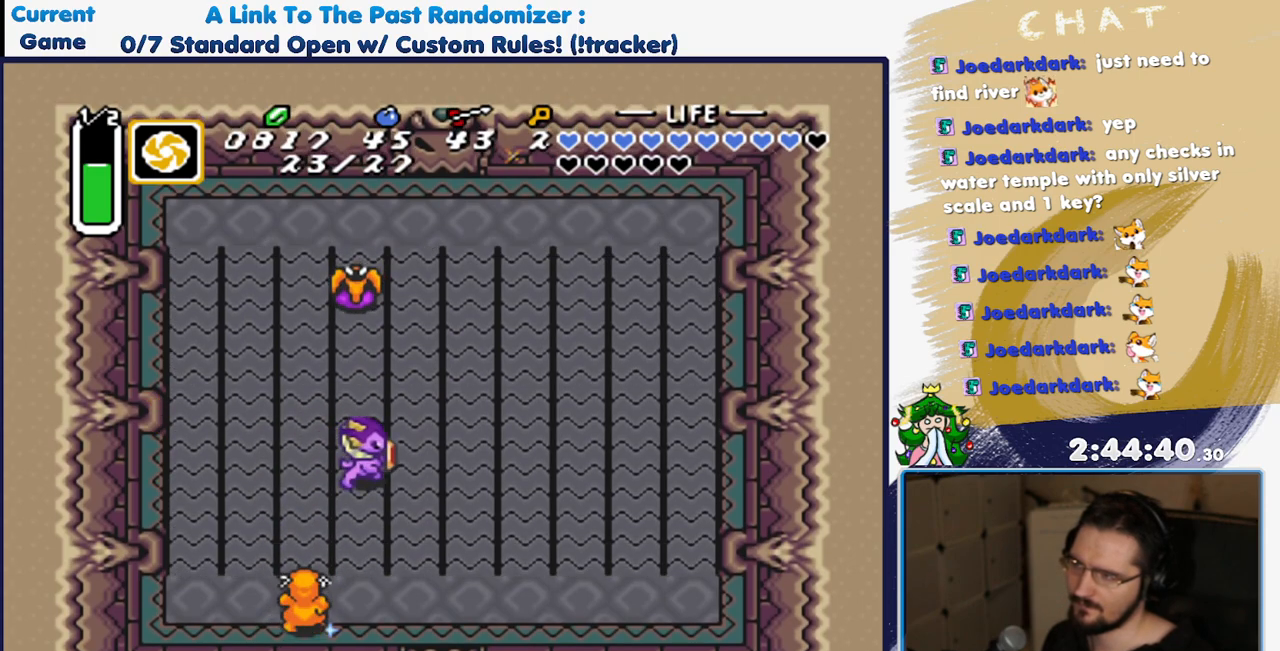
Gameplay with a controller (Nintendo layout); each line is a JSON object with the inputs held at the frame after it. "events" lists button and stick changes between this image and that frame as [ms after this image, input, new state], when the widget could be followed in between. Not read: DPAD_RIGHT L3 R3.
{"buttons": ["DPAD_DOWN"], "events": [[217, "B", "down"], [383, "B", "up"], [483, "DPAD_DOWN", "down"], [500, "DPAD_UP", "up"]]}
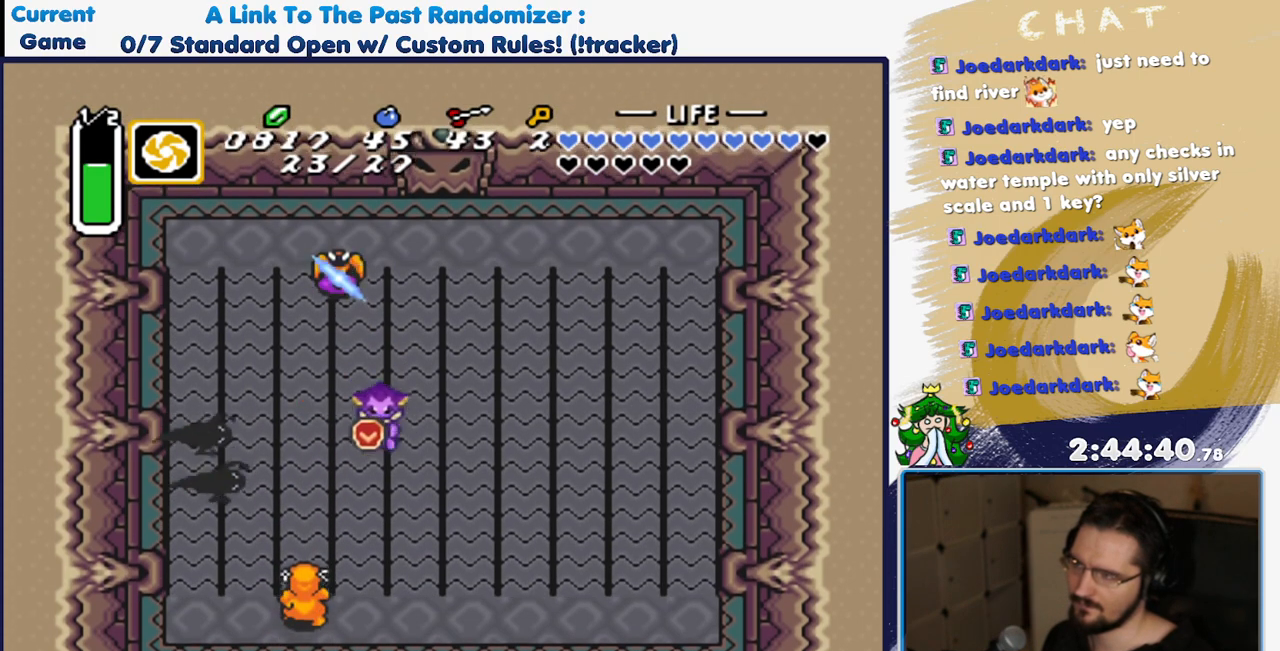
{"buttons": [], "events": [[67, "DPAD_UP", "down"], [133, "DPAD_UP", "up"], [200, "DPAD_LEFT", "down"], [200, "DPAD_UP", "down"], [283, "DPAD_DOWN", "up"], [300, "B", "down"], [317, "DPAD_UP", "up"], [383, "DPAD_LEFT", "up"], [433, "B", "up"]]}
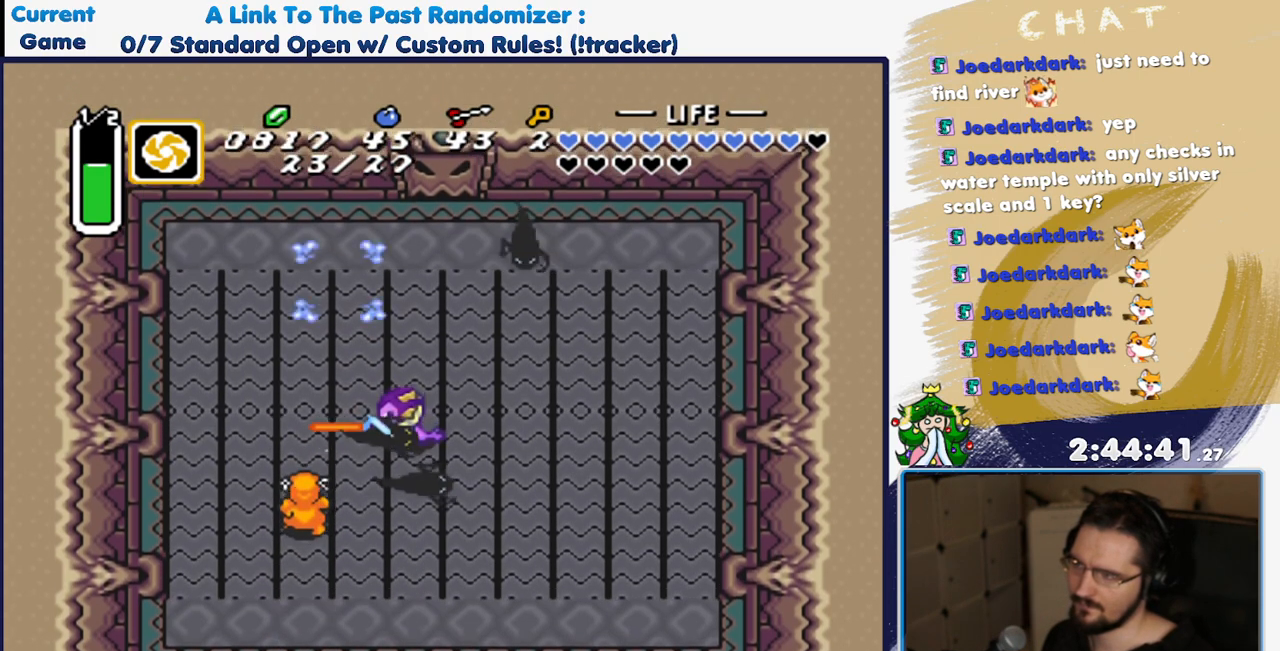
{"buttons": [], "events": [[317, "B", "down"], [367, "DPAD_UP", "down"], [417, "DPAD_UP", "up"], [483, "B", "up"]]}
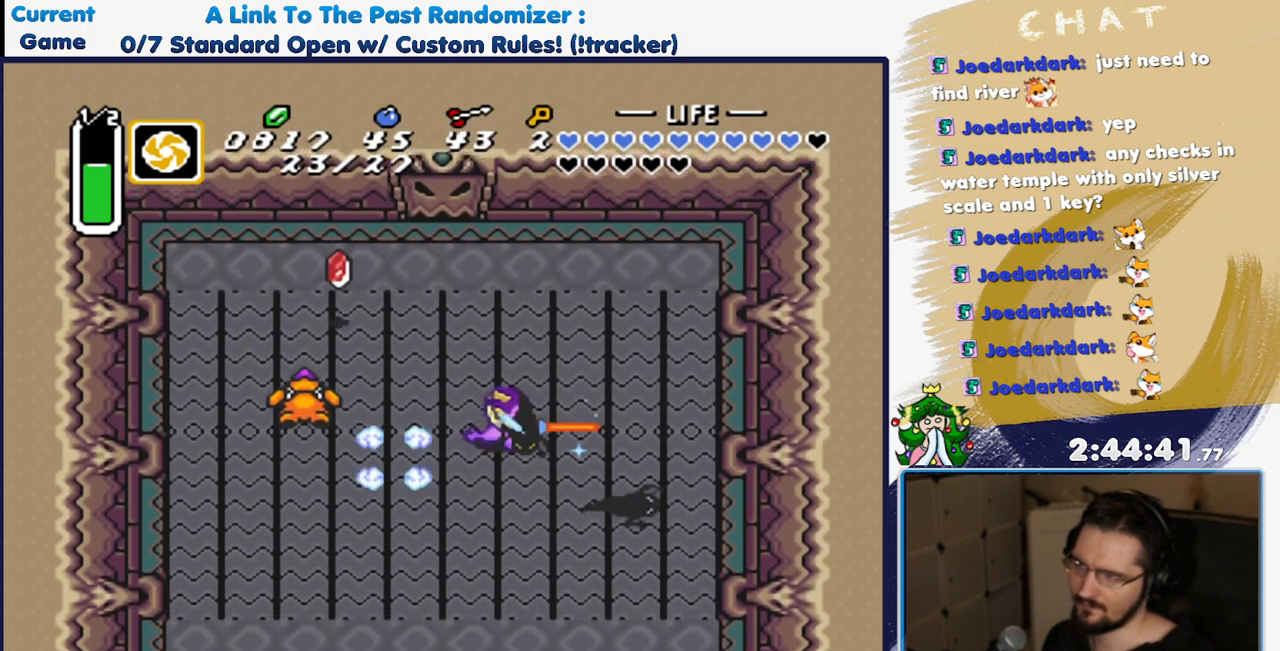
{"buttons": ["Y"], "events": [[167, "DPAD_LEFT", "down"], [367, "DPAD_LEFT", "up"], [400, "Y", "down"]]}
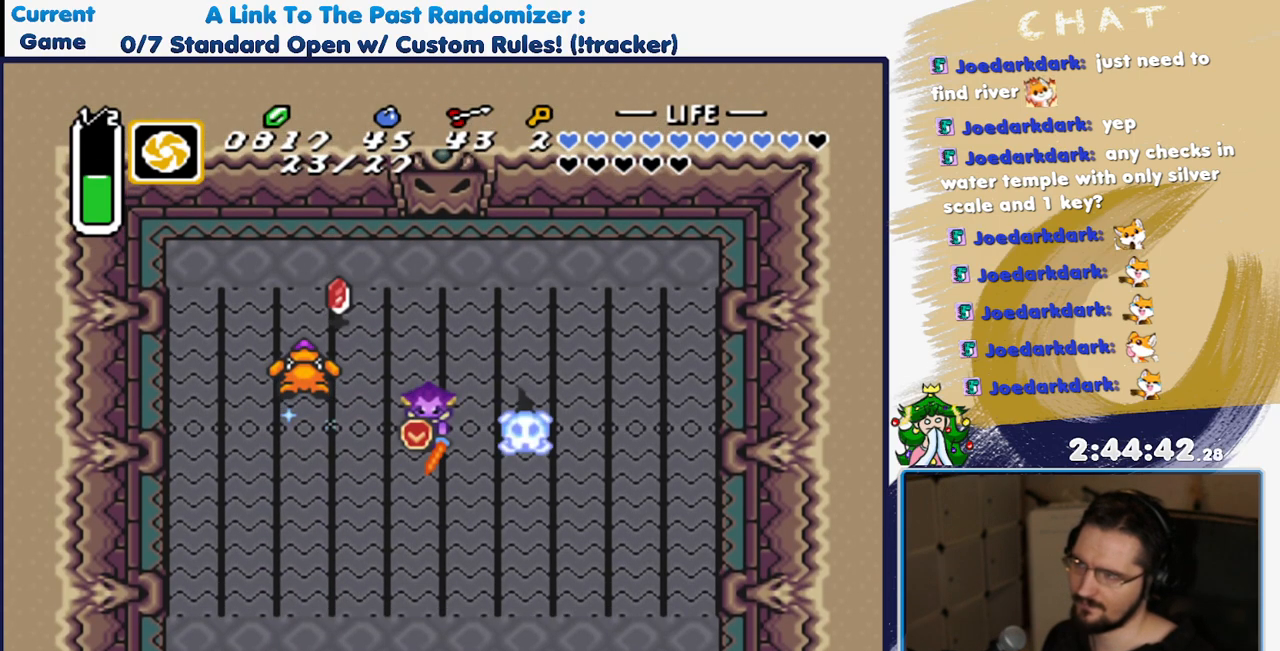
{"buttons": [], "events": [[50, "Y", "up"]]}
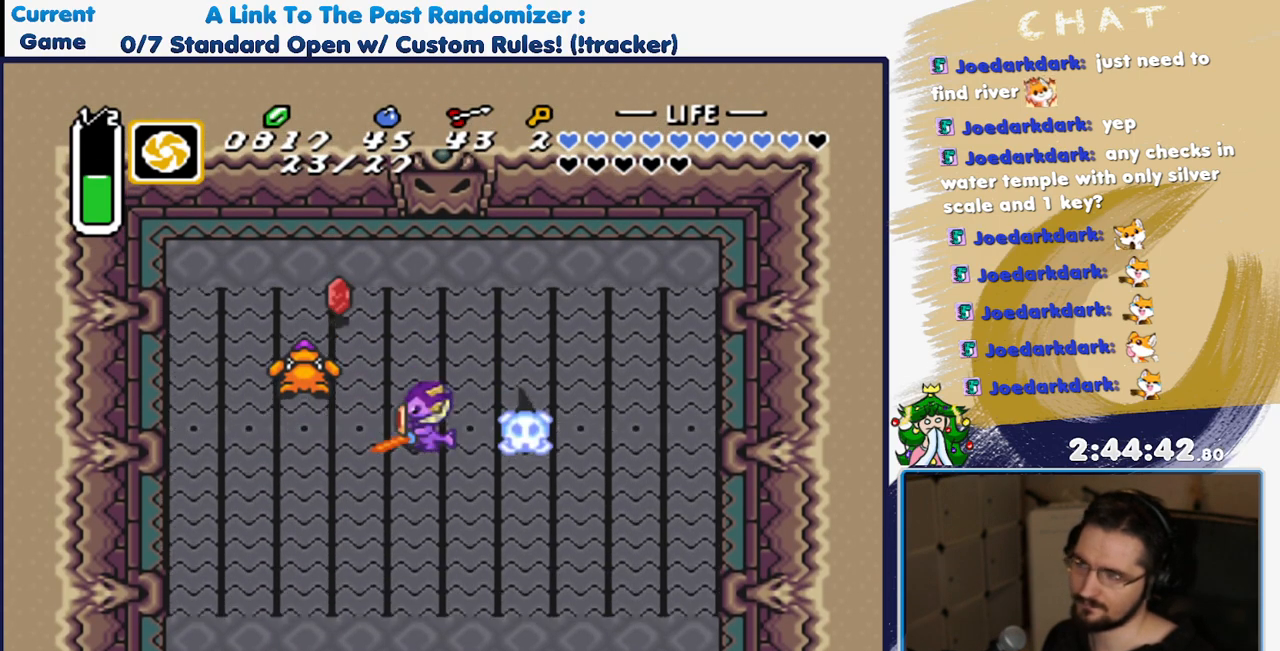
{"buttons": [], "events": []}
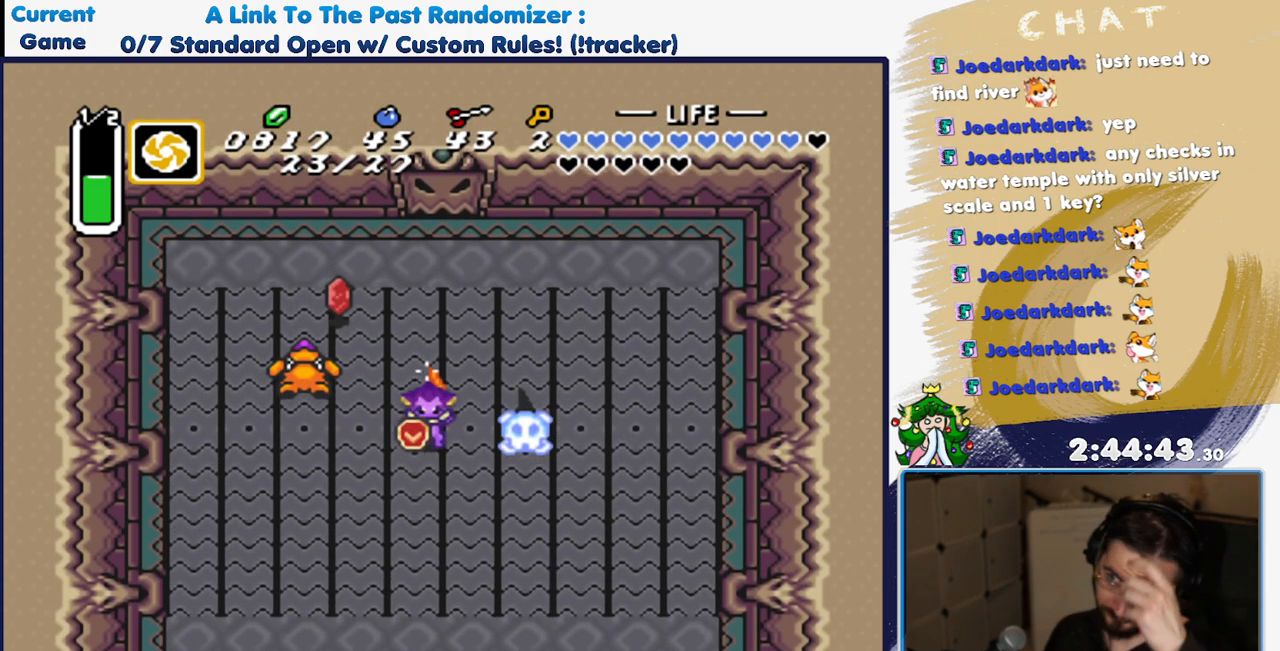
{"buttons": [], "events": []}
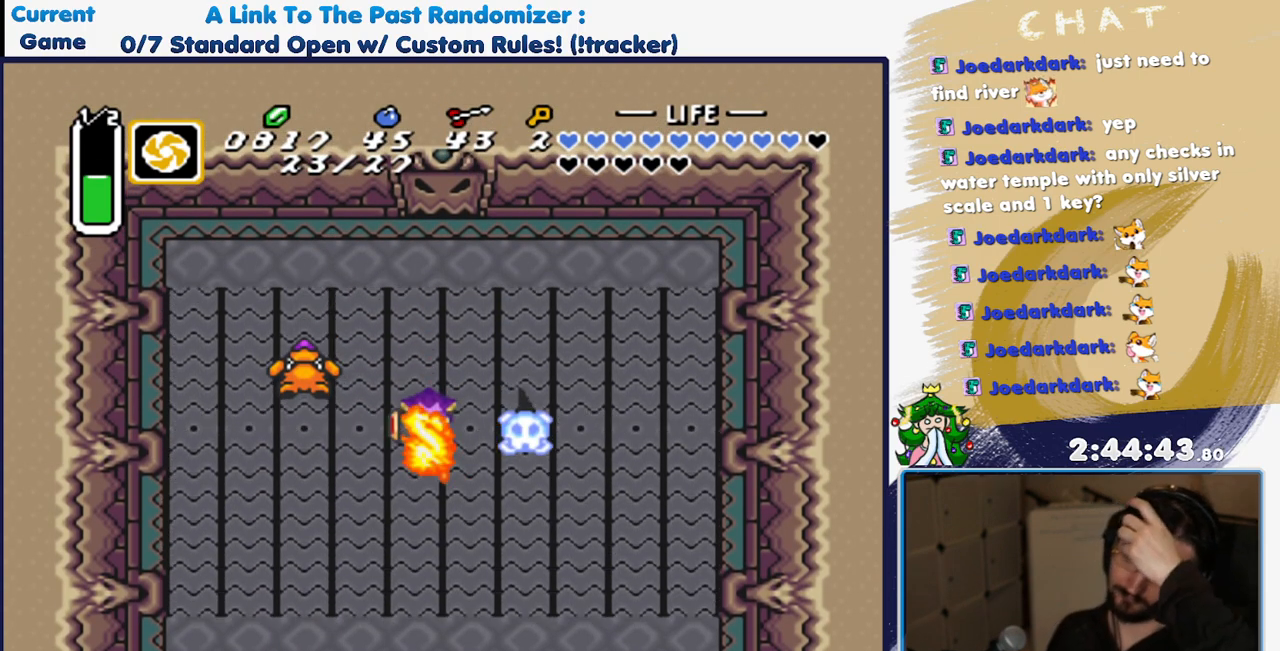
{"buttons": [], "events": []}
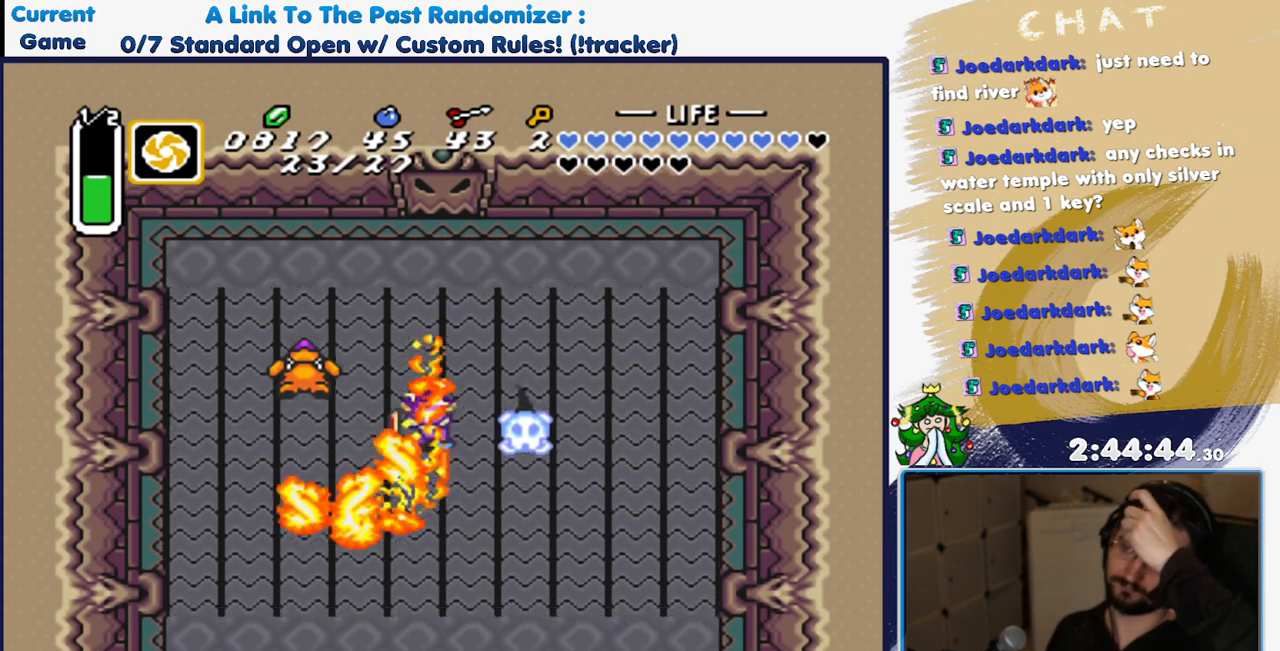
{"buttons": [], "events": []}
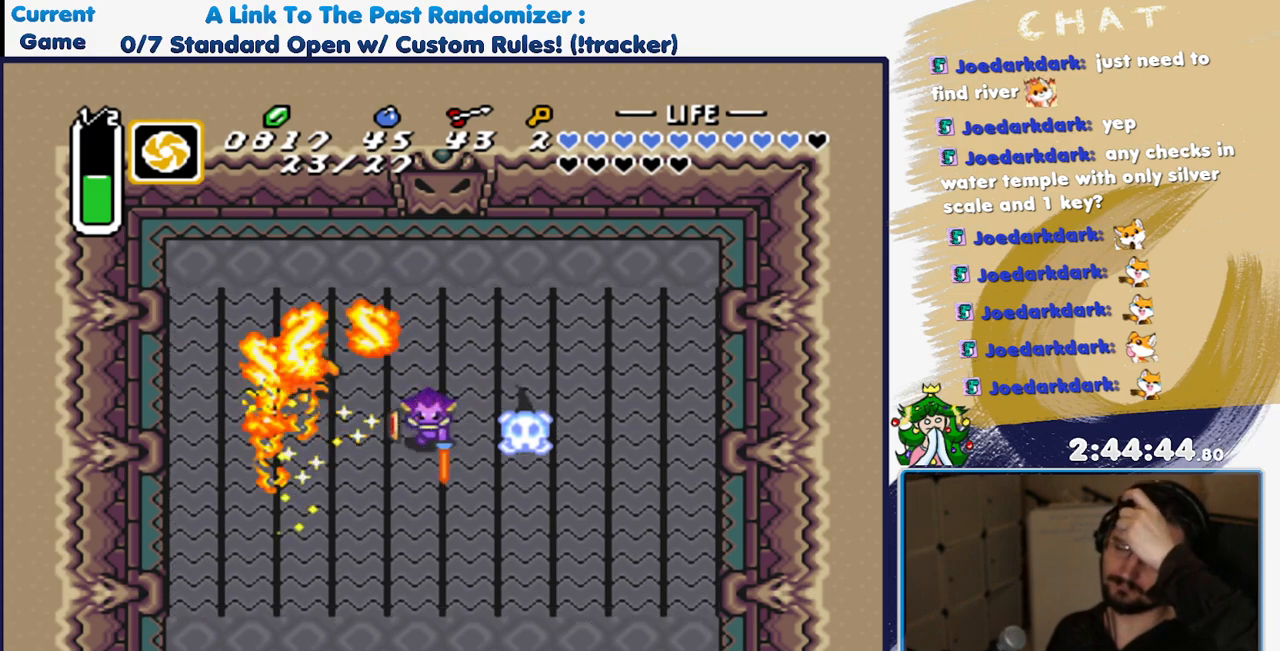
{"buttons": [], "events": []}
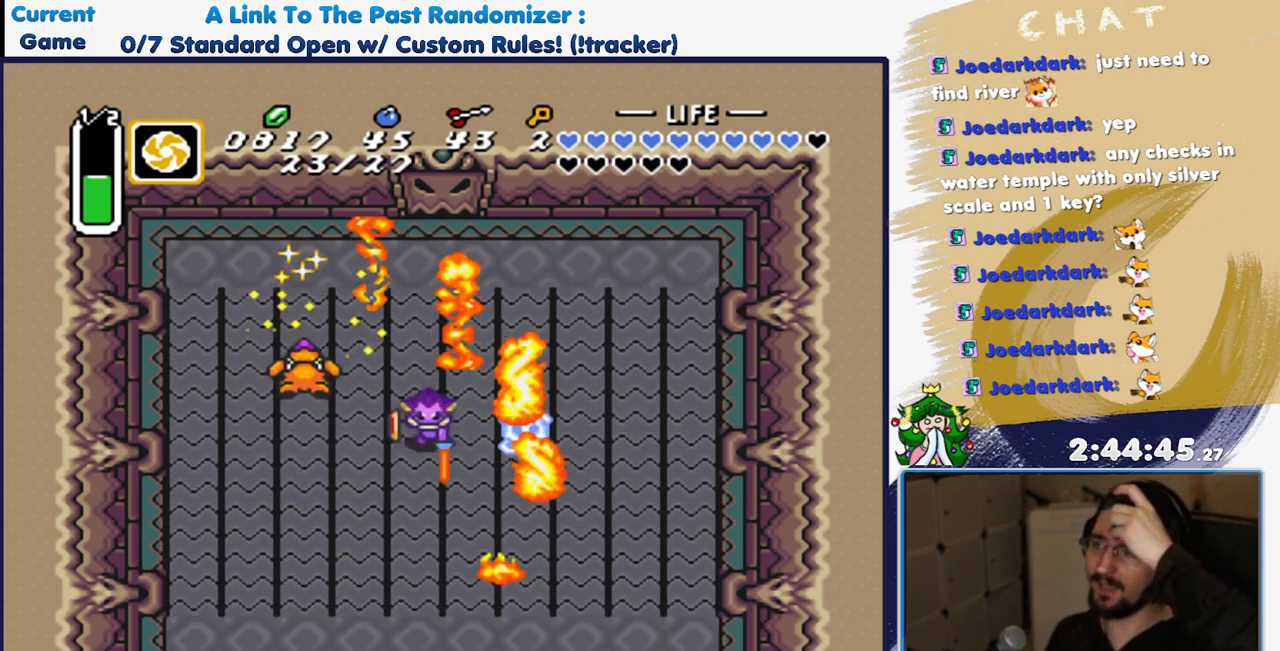
{"buttons": [], "events": []}
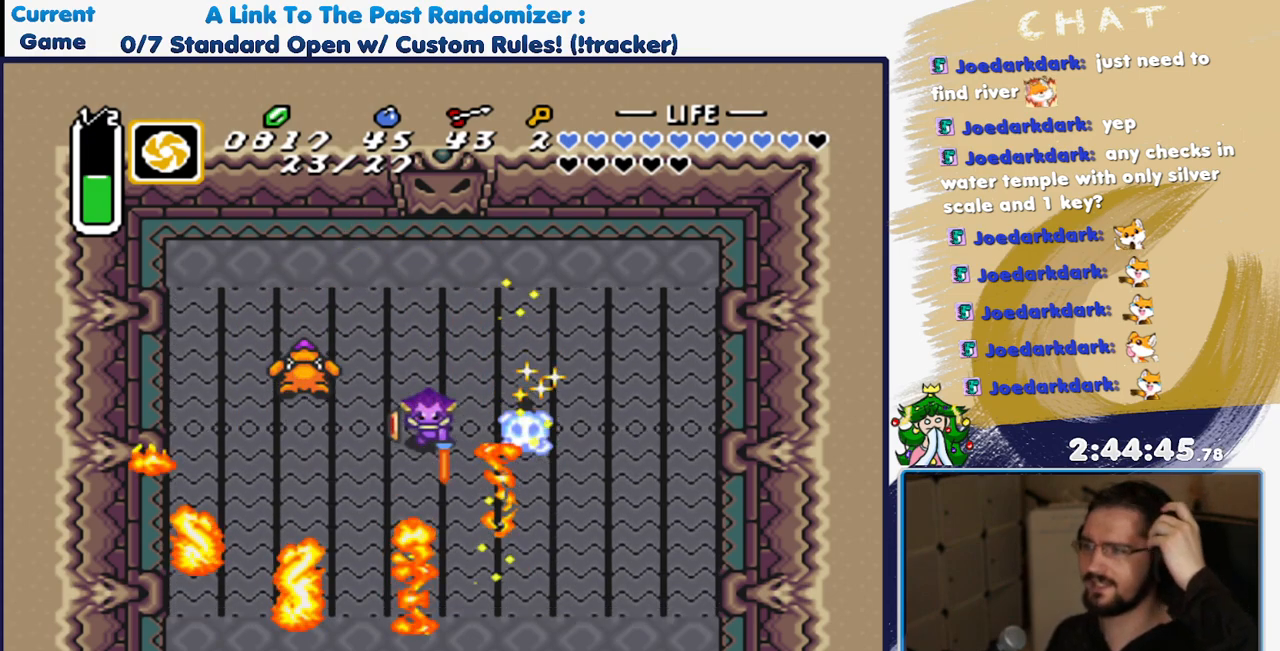
{"buttons": [], "events": []}
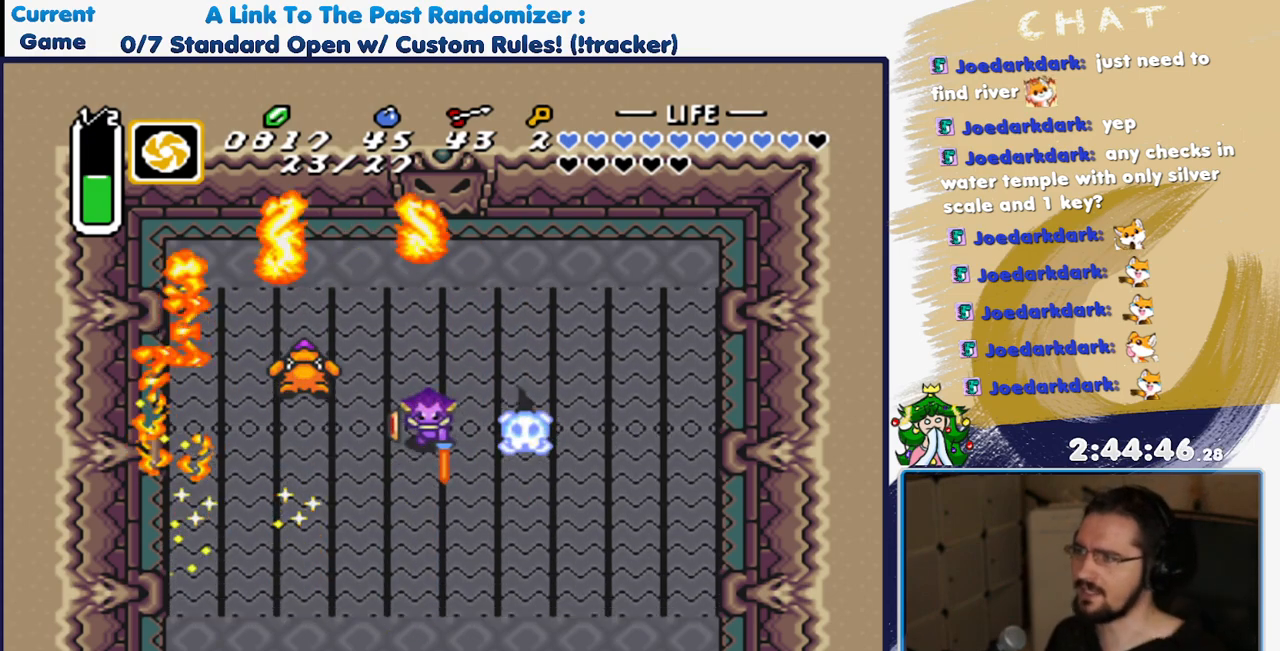
{"buttons": [], "events": []}
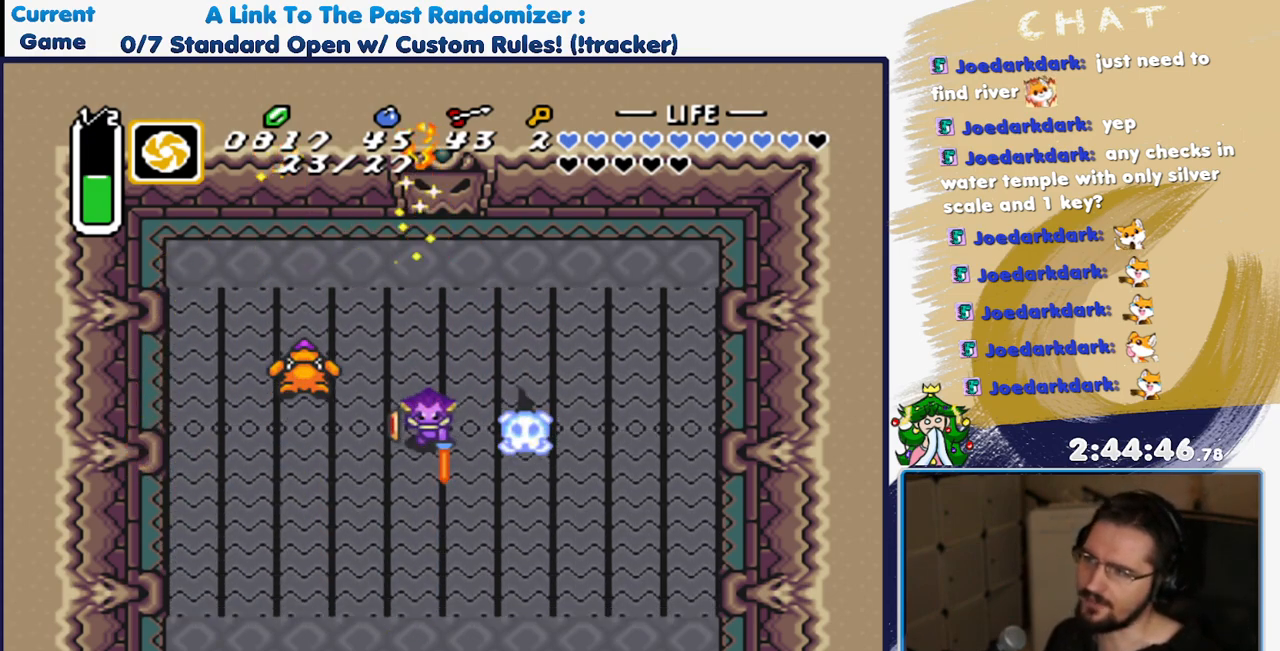
{"buttons": [], "events": []}